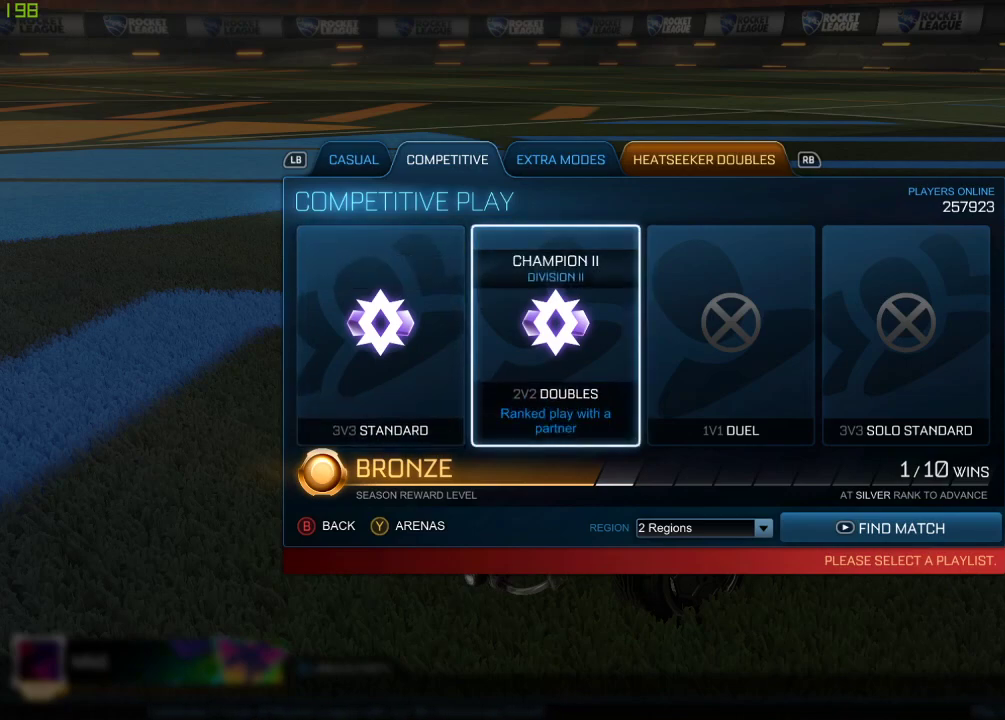
Gameplay with a controller (Xbox layout); each line is a JSON object with the inputs held at the frame after it. "events" lists button and stick changes between this image and that frame as [ms after this image, input, new state], when the widget could be followed in between.
{"buttons": [], "left_stick": "center", "right_stick": "center", "events": [[183, "left_stick", "center"]]}
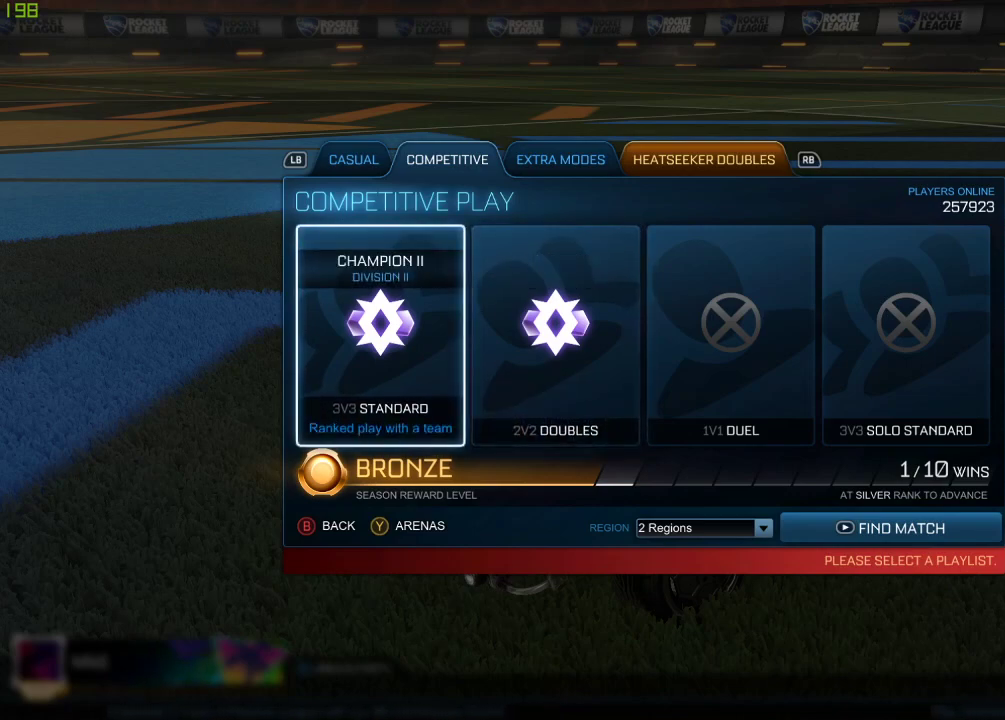
{"buttons": [], "left_stick": "right", "right_stick": "center", "events": [[167, "left_stick", "right"], [317, "left_stick", "center"], [367, "left_stick", "right"]]}
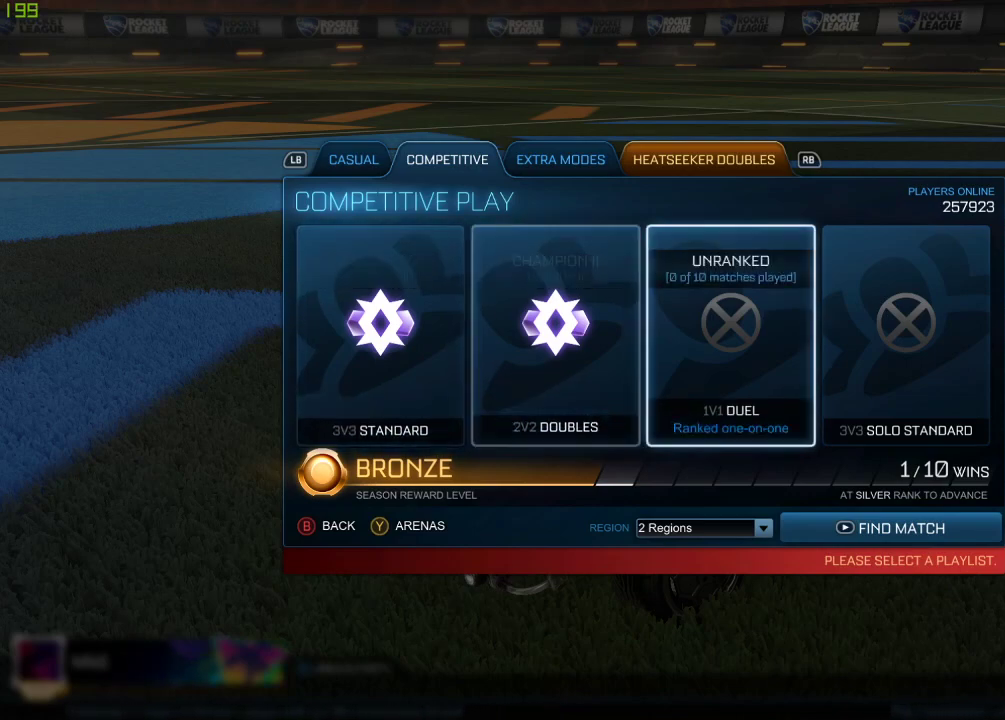
{"buttons": [], "left_stick": "center", "right_stick": "center", "events": [[33, "left_stick", "center"]]}
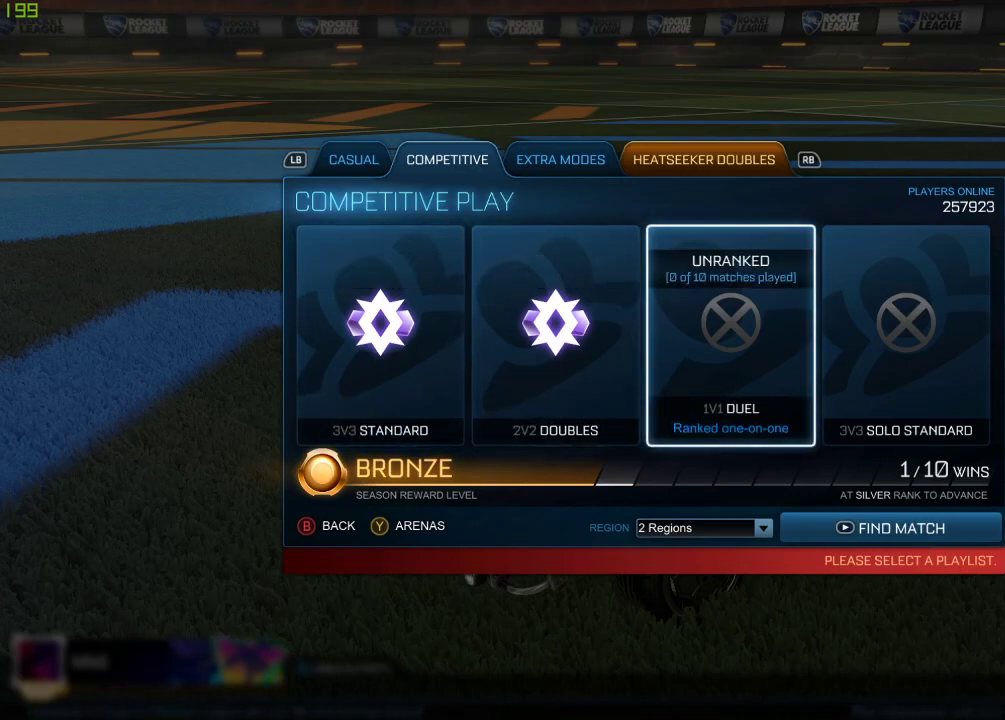
{"buttons": [], "left_stick": "center", "right_stick": "center", "events": []}
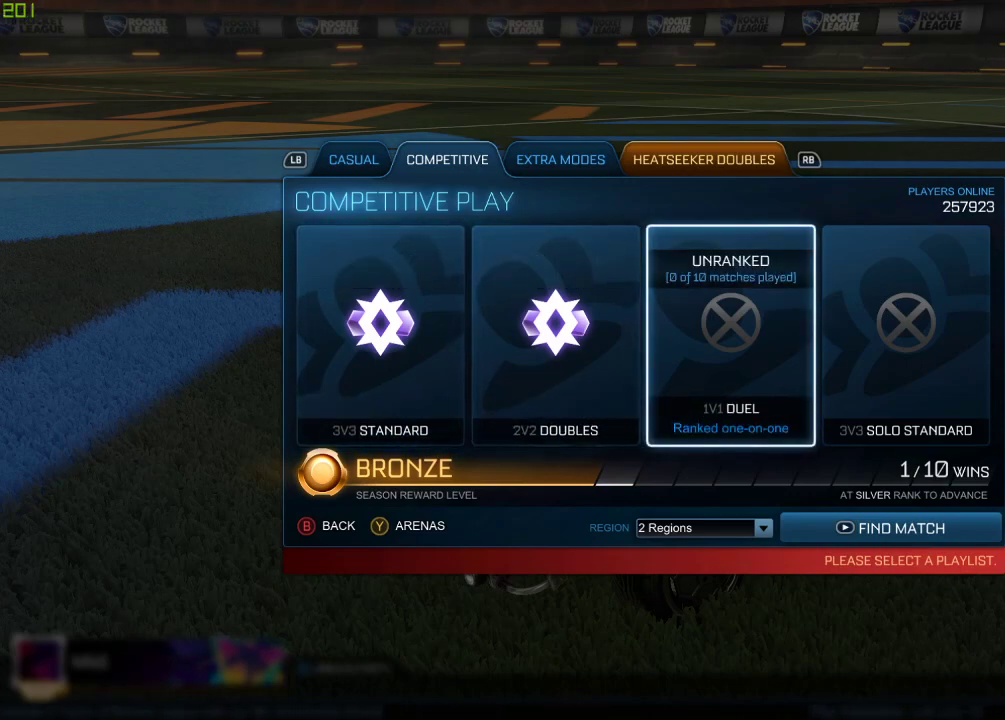
{"buttons": [], "left_stick": "center", "right_stick": "center", "events": []}
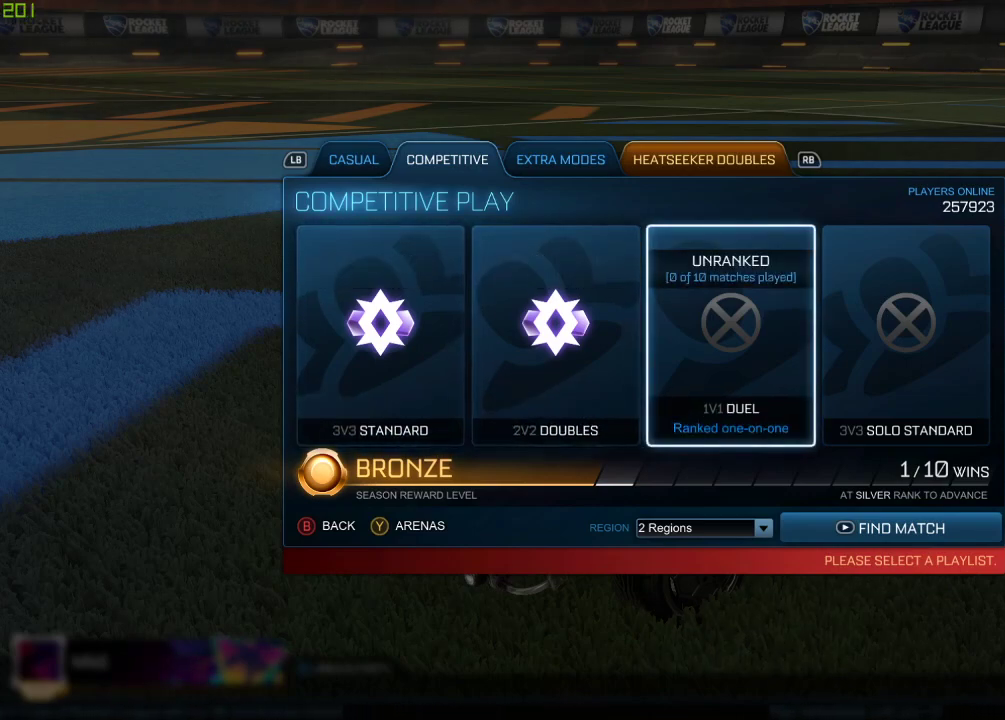
{"buttons": [], "left_stick": "center", "right_stick": "center", "events": []}
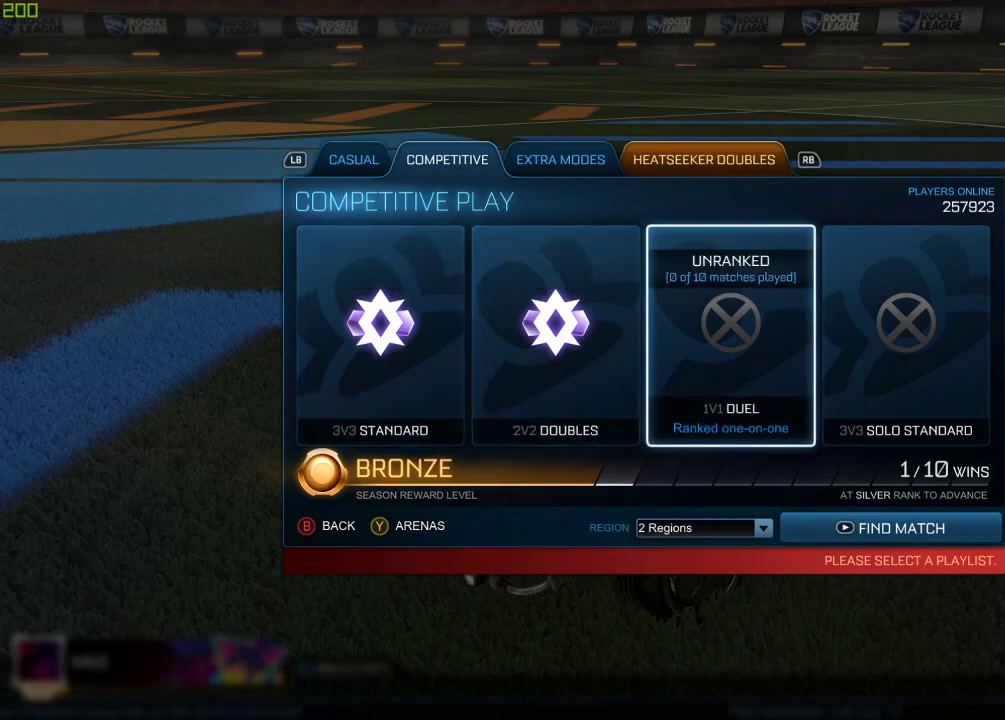
{"buttons": [], "left_stick": "center", "right_stick": "center", "events": []}
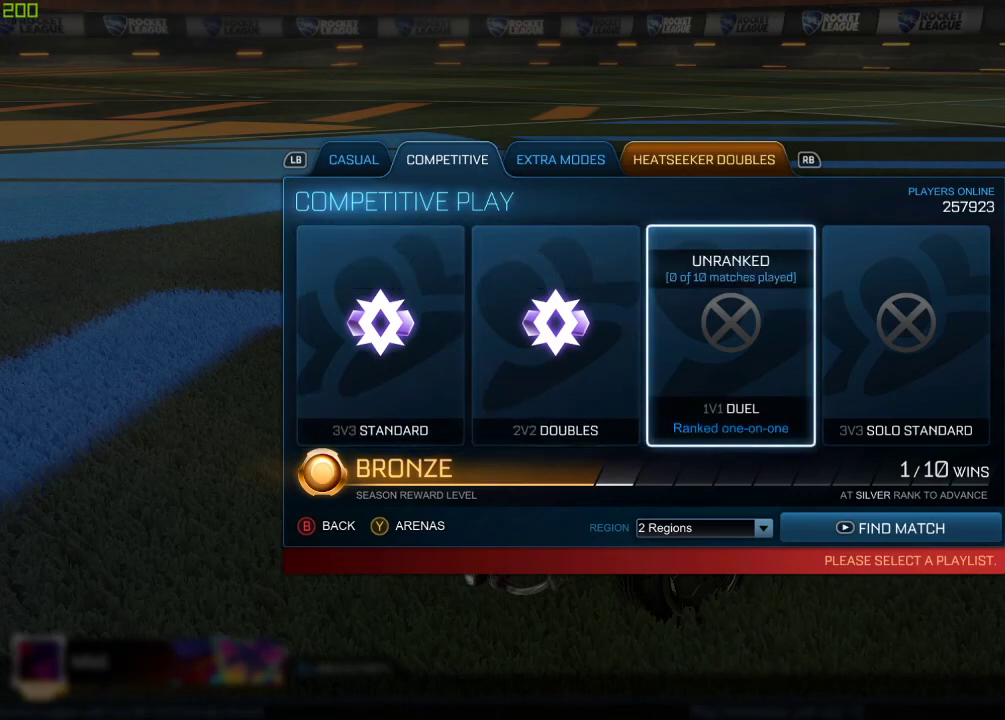
{"buttons": [], "left_stick": "center", "right_stick": "center", "events": []}
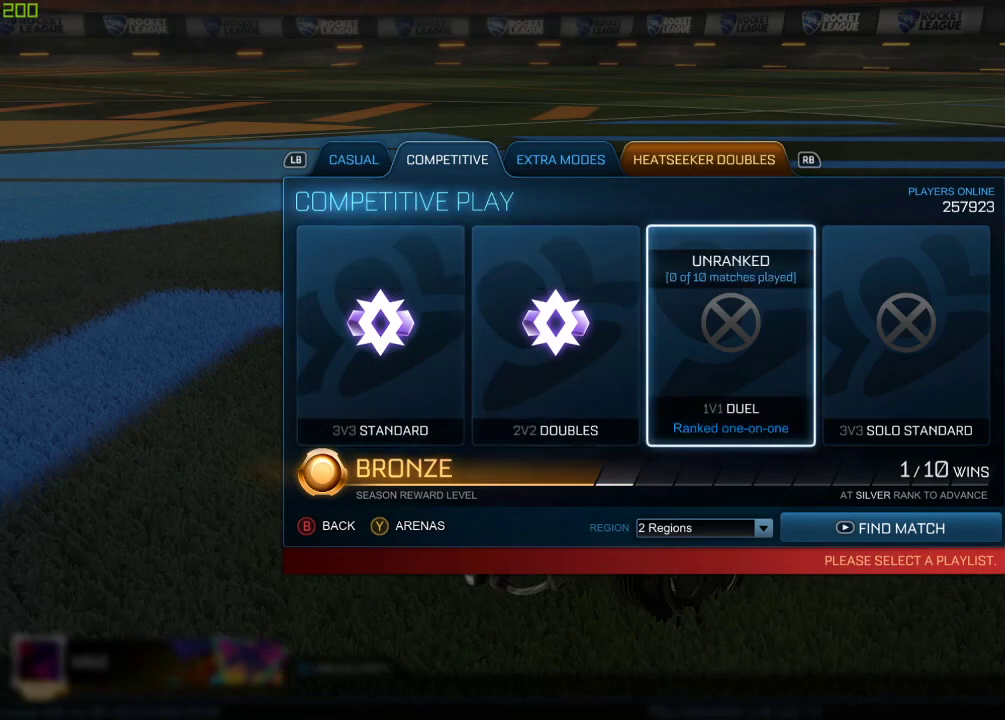
{"buttons": [], "left_stick": "center", "right_stick": "center", "events": []}
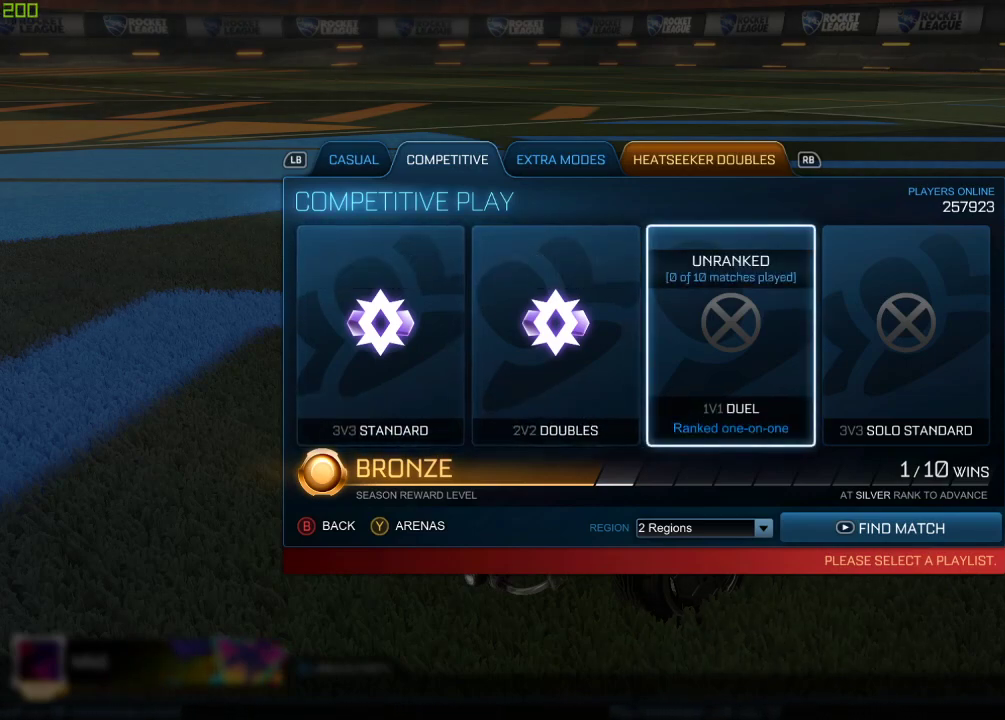
{"buttons": ["A"], "left_stick": "center", "right_stick": "center", "events": [[433, "A", "down"]]}
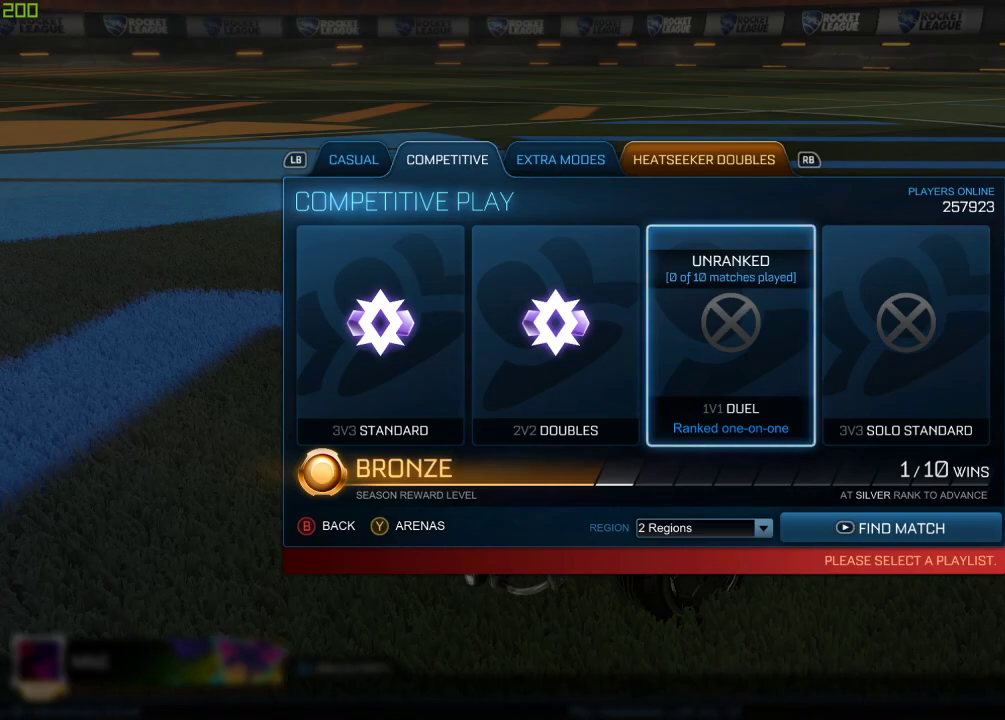
{"buttons": [], "left_stick": "center", "right_stick": "center", "events": [[83, "A", "up"]]}
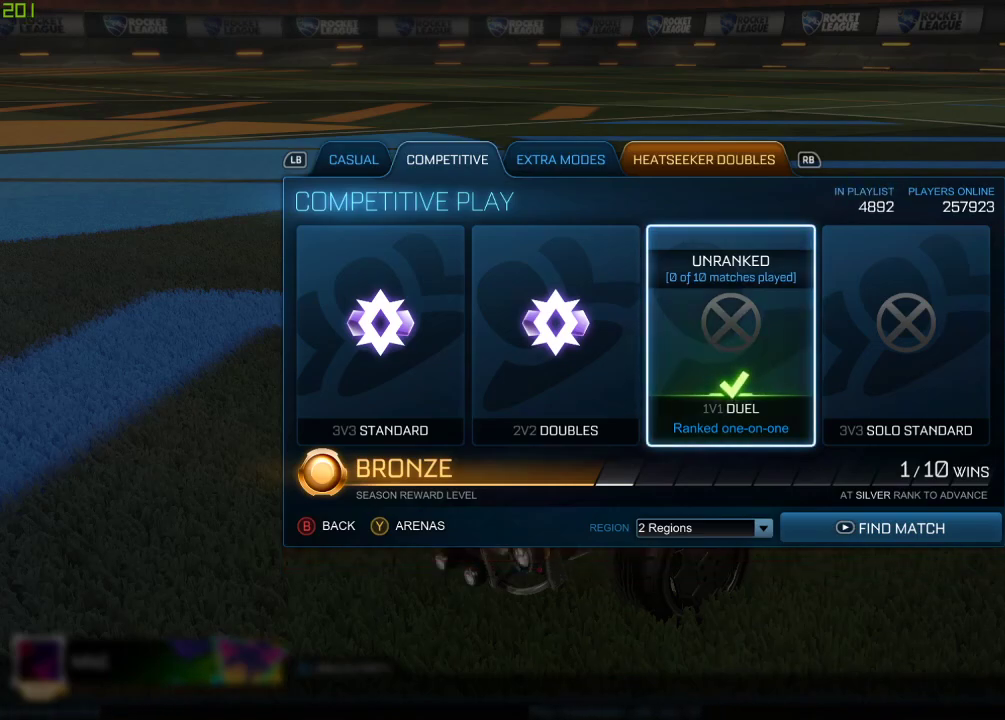
{"buttons": [], "left_stick": "center", "right_stick": "center", "events": [[317, "START", "down"], [400, "START", "up"]]}
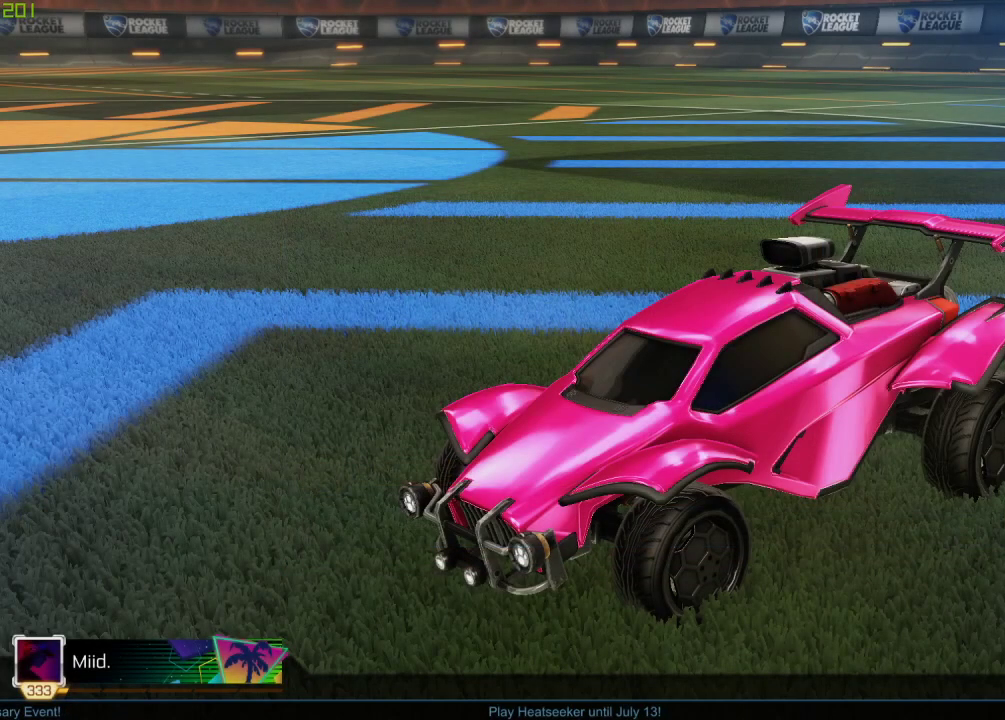
{"buttons": [], "left_stick": "center", "right_stick": "center", "events": []}
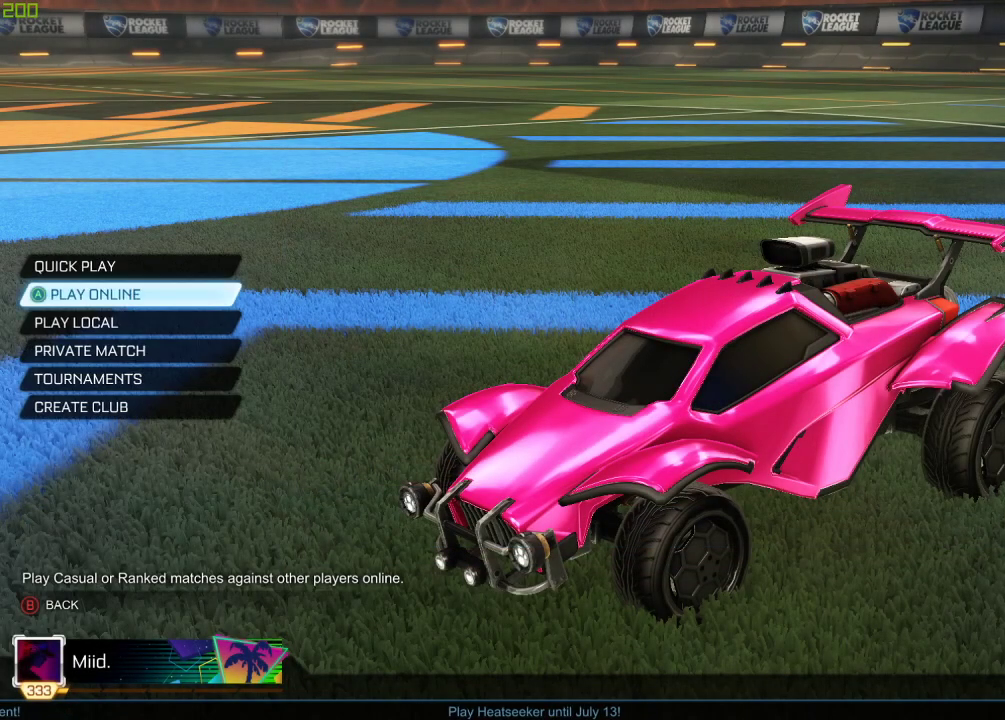
{"buttons": [], "left_stick": "center", "right_stick": "center", "events": []}
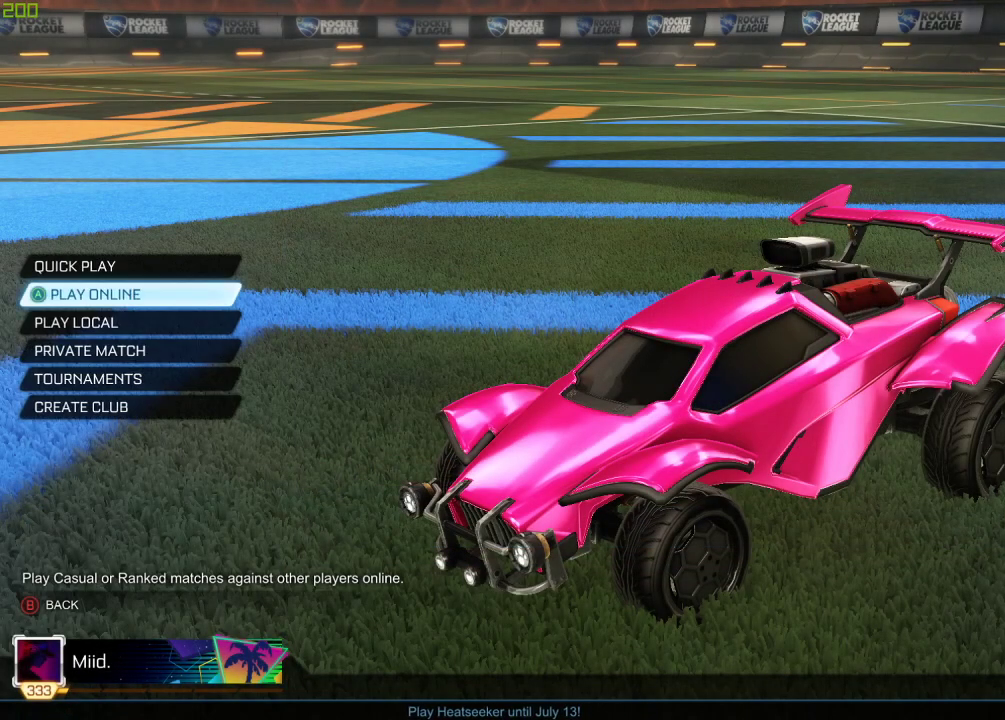
{"buttons": [], "left_stick": "center", "right_stick": "center", "events": []}
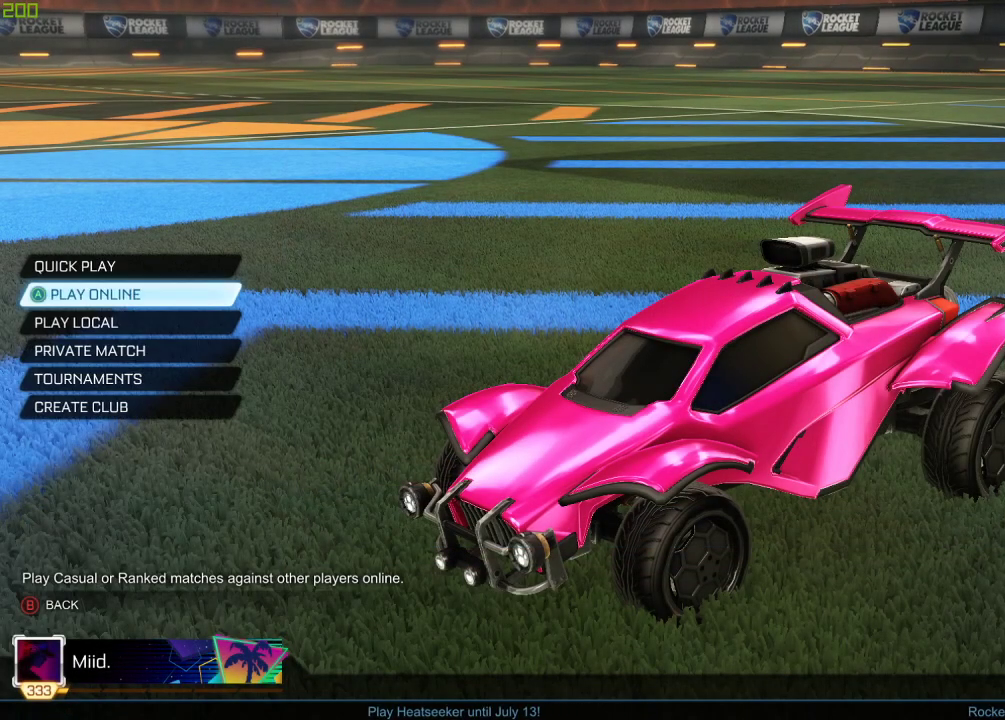
{"buttons": [], "left_stick": "center", "right_stick": "down-right", "events": [[117, "right_stick", "down-left"], [317, "right_stick", "down"], [500, "right_stick", "down-right"]]}
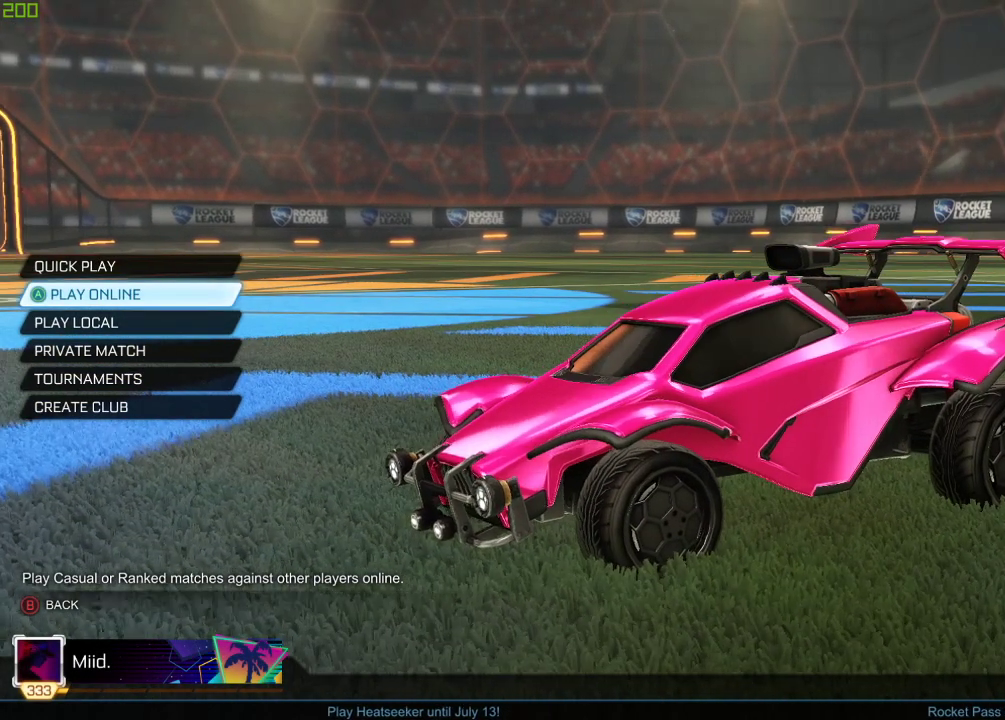
{"buttons": [], "left_stick": "center", "right_stick": "center", "events": [[150, "right_stick", "center"]]}
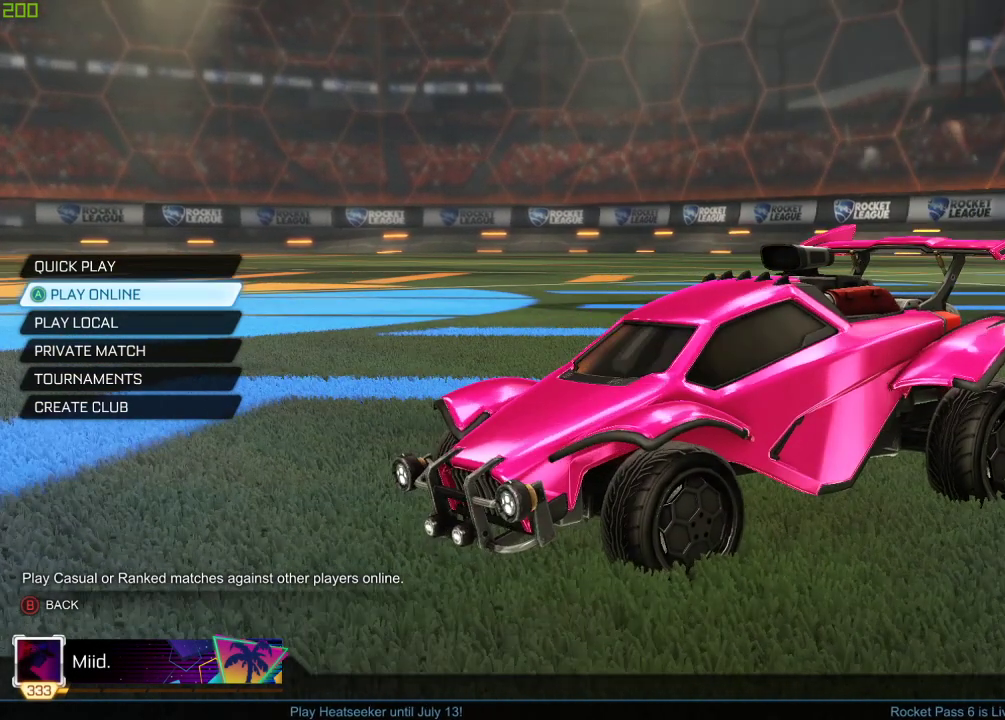
{"buttons": [], "left_stick": "center", "right_stick": "center", "events": []}
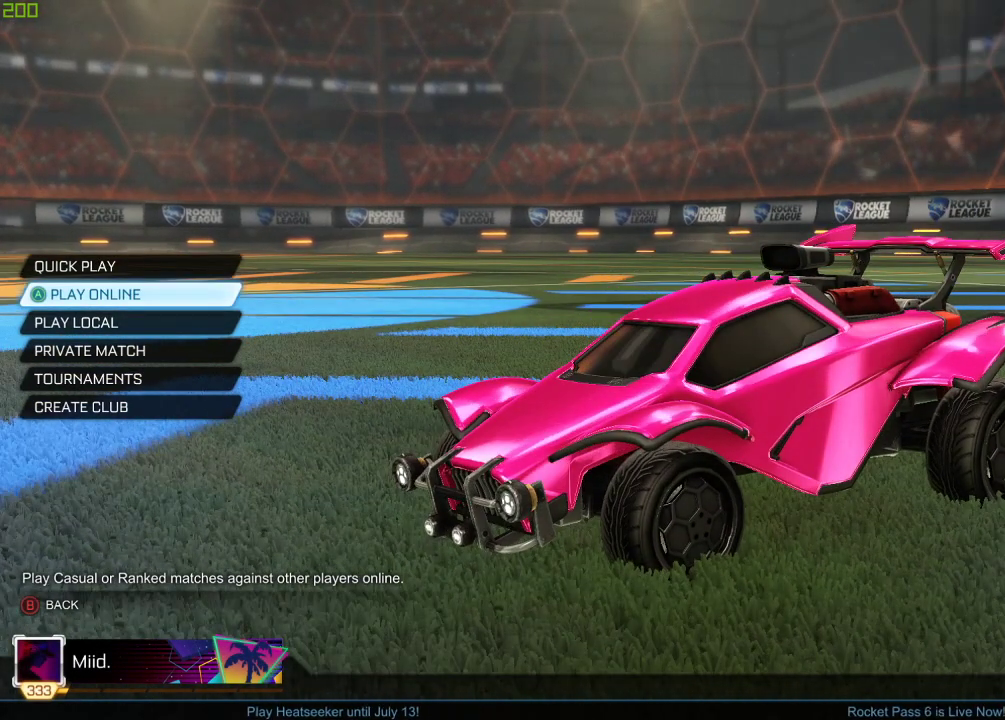
{"buttons": [], "left_stick": "center", "right_stick": "center", "events": [[167, "right_stick", "right"], [417, "right_stick", "center"]]}